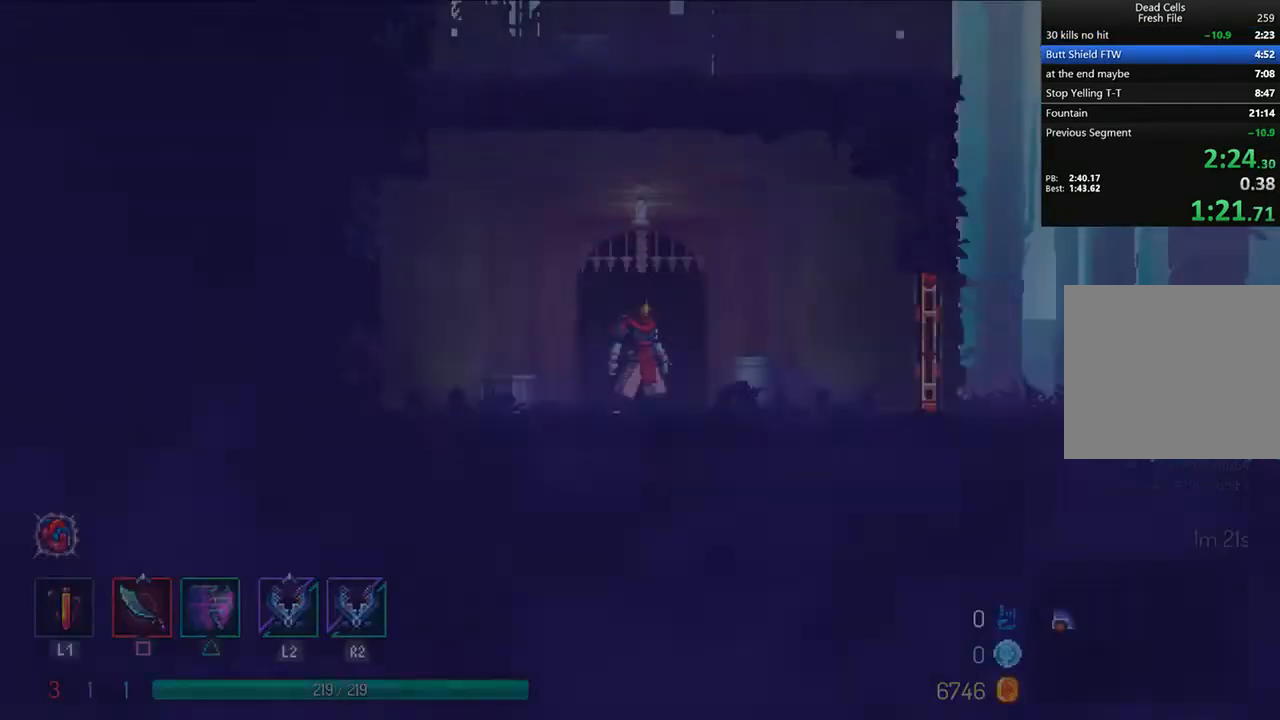
Gameplay with a controller (PlayStation layout); each line is a JSON object with the inputs held at the frame after it. "events" lists button and stick changes between this image and that frame as [ms after this image, input, new state], when the widget could be followed in between.
{"buttons": ["CIRCLE", "TRIANGLE", "DPAD_RIGHT"], "left_stick": "center", "right_stick": "center", "events": [[375, "CIRCLE", "down"], [375, "TRIANGLE", "down"], [417, "DPAD_RIGHT", "down"]]}
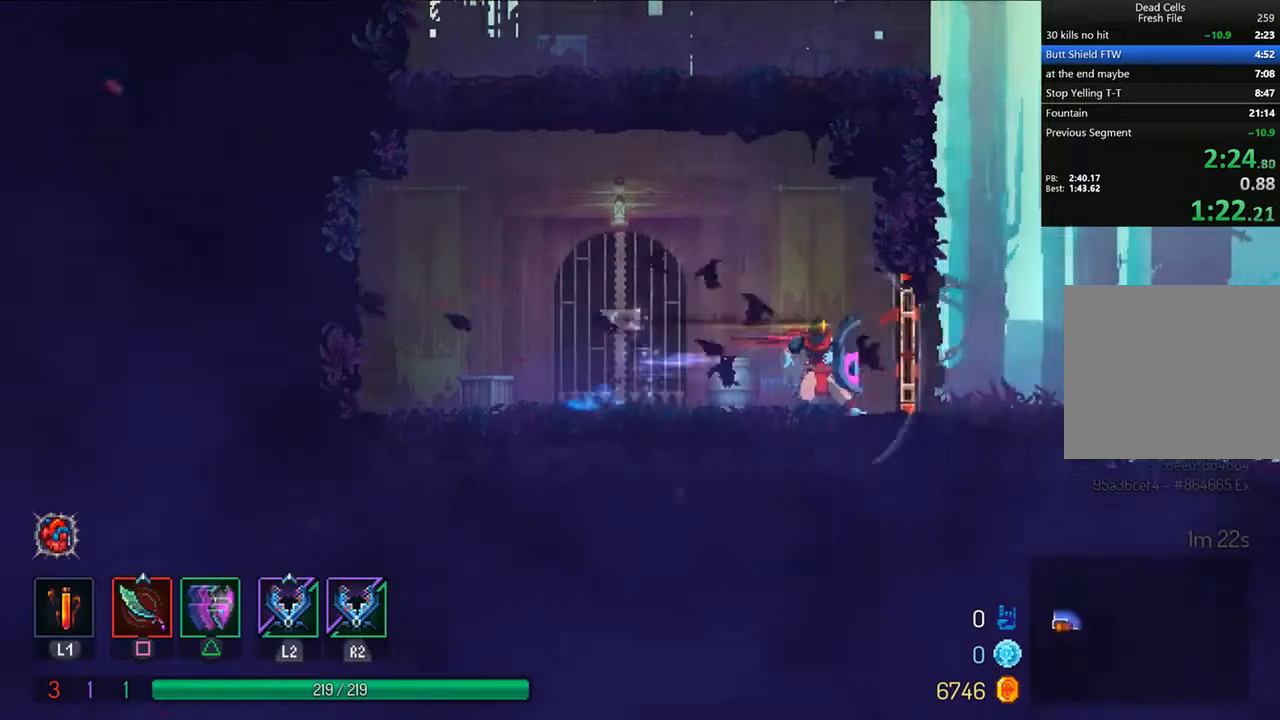
{"buttons": ["DPAD_RIGHT"], "left_stick": "center", "right_stick": "center", "events": [[125, "TRIANGLE", "up"], [167, "CIRCLE", "up"], [292, "CROSS", "down"], [417, "CROSS", "up"]]}
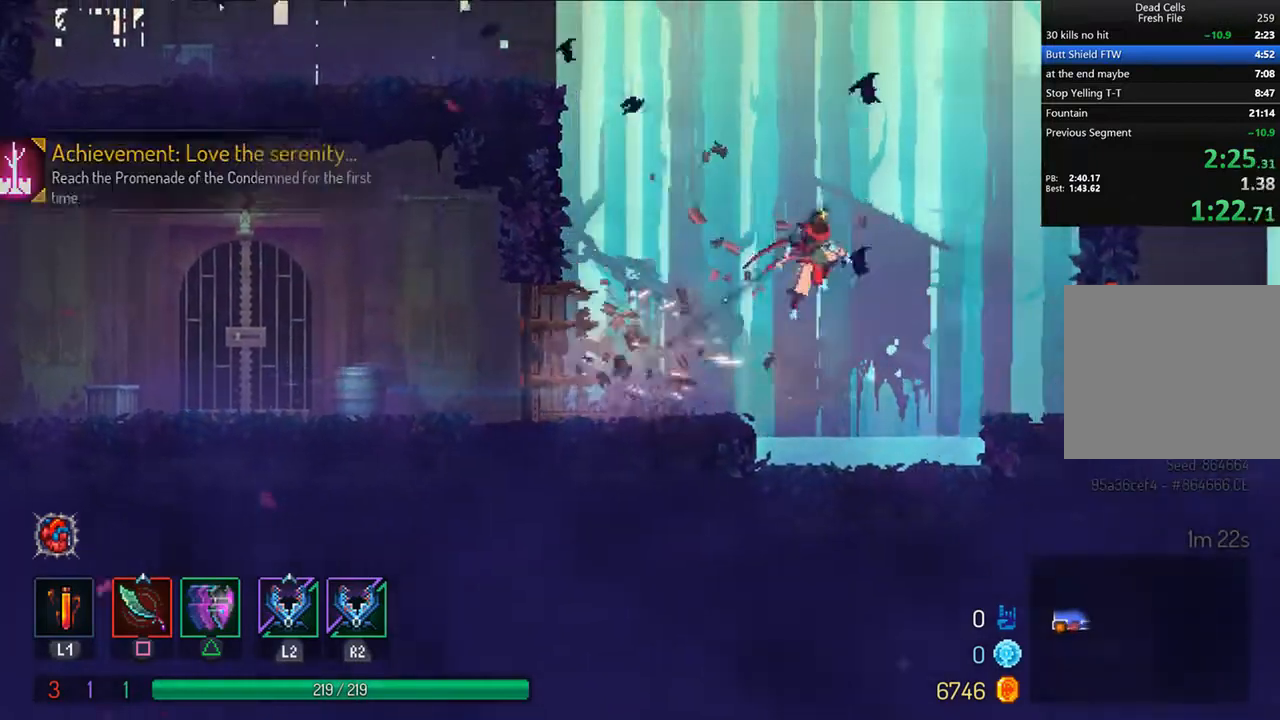
{"buttons": ["DPAD_RIGHT"], "left_stick": "center", "right_stick": "center", "events": [[167, "TRIANGLE", "down"], [208, "CIRCLE", "down"], [417, "CIRCLE", "up"], [417, "TRIANGLE", "up"]]}
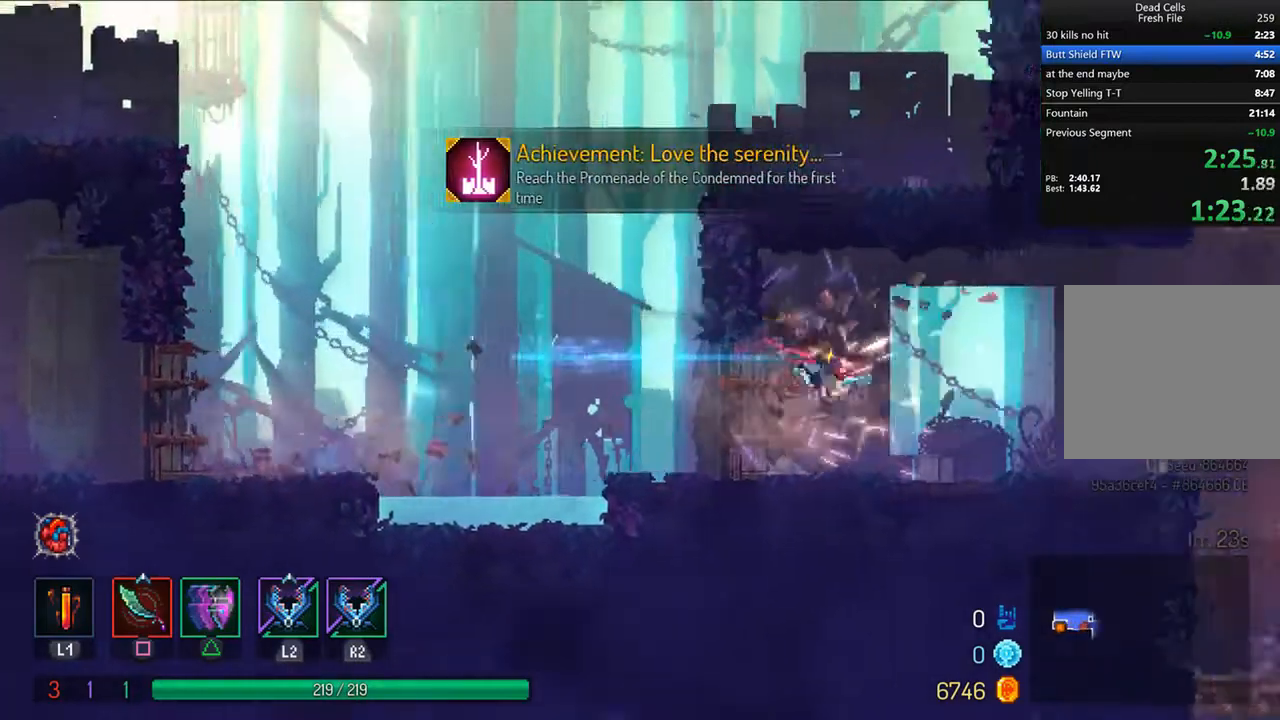
{"buttons": ["CIRCLE", "TRIANGLE", "DPAD_RIGHT"], "left_stick": "center", "right_stick": "center", "events": [[500, "CIRCLE", "down"], [500, "TRIANGLE", "down"]]}
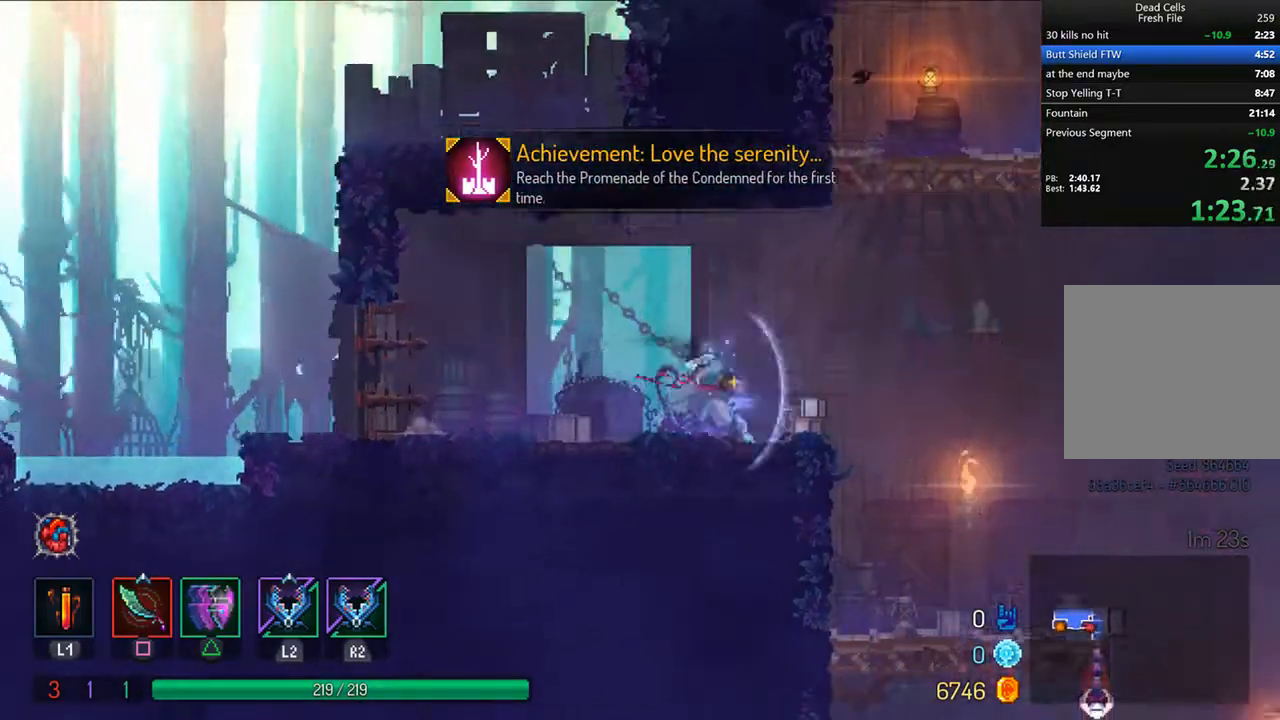
{"buttons": ["CROSS", "DPAD_RIGHT"], "left_stick": "center", "right_stick": "center", "events": [[250, "CIRCLE", "up"], [250, "TRIANGLE", "up"], [417, "CROSS", "down"]]}
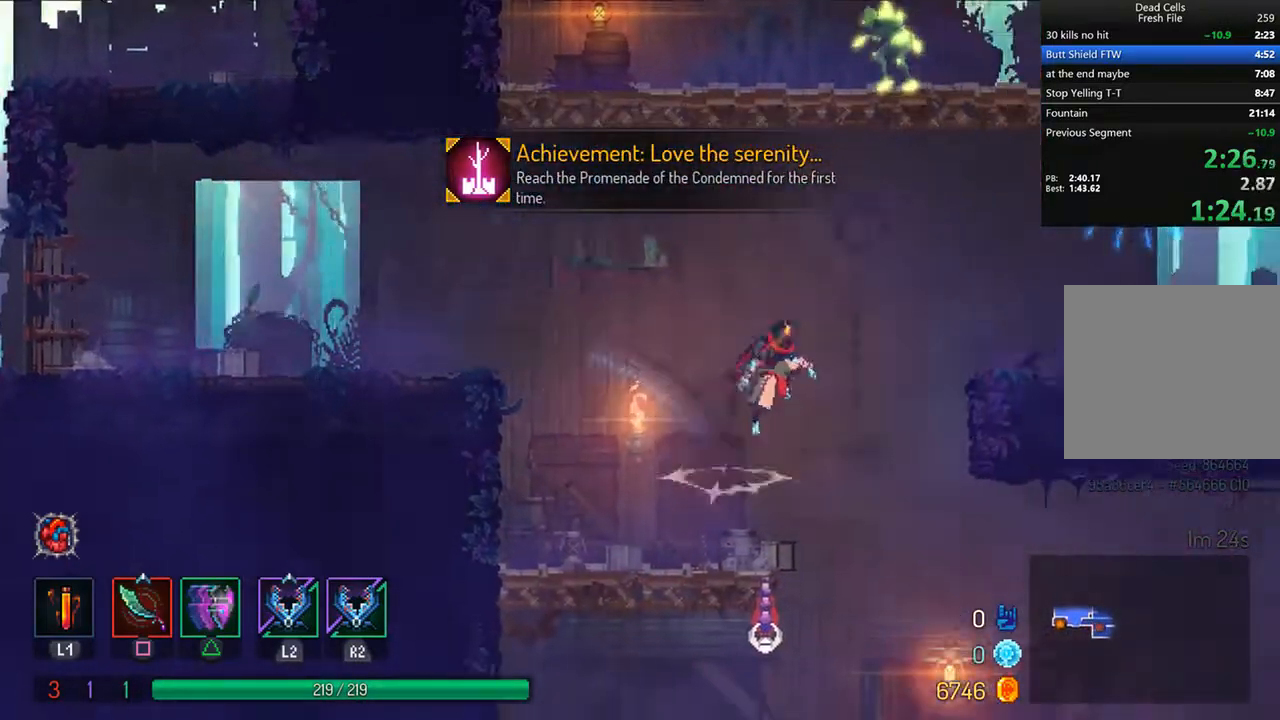
{"buttons": ["DPAD_RIGHT"], "left_stick": "center", "right_stick": "center", "events": [[42, "CROSS", "up"], [83, "CROSS", "down"], [208, "CROSS", "up"], [292, "TRIANGLE", "down"], [333, "CIRCLE", "down"], [500, "CIRCLE", "up"], [500, "TRIANGLE", "up"]]}
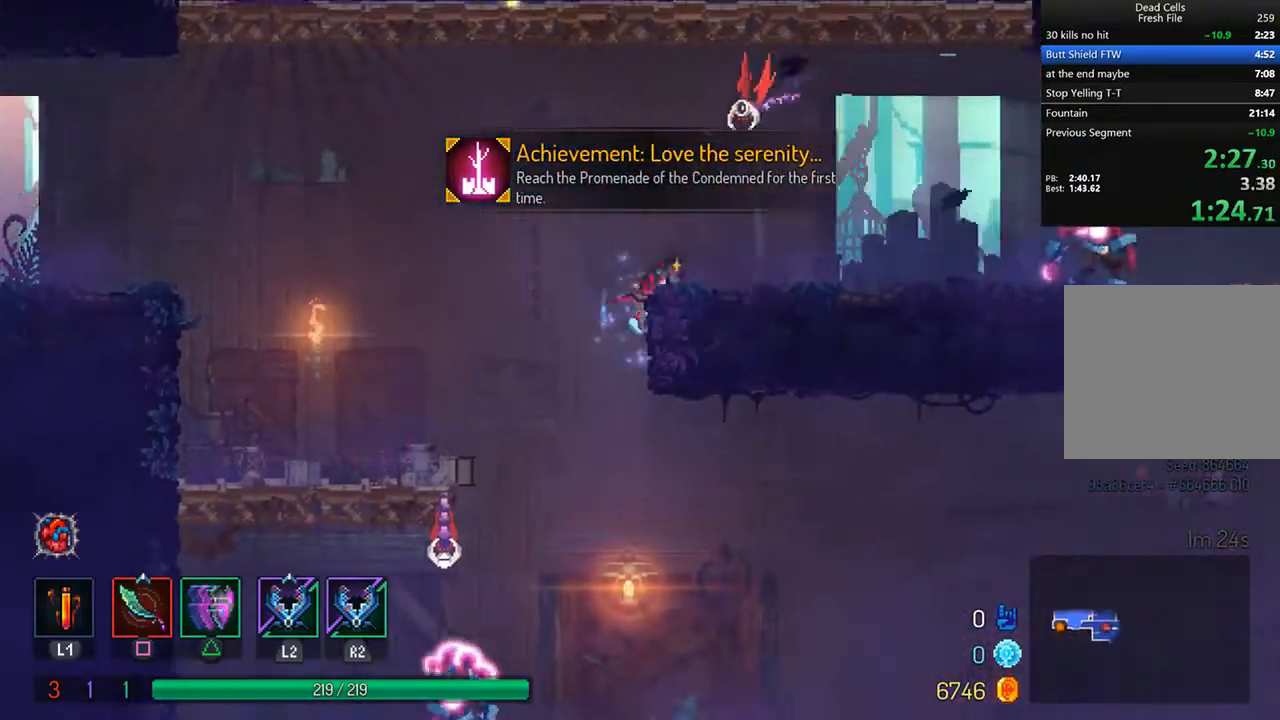
{"buttons": ["TRIANGLE", "DPAD_RIGHT"], "left_stick": "center", "right_stick": "center", "events": [[500, "TRIANGLE", "down"]]}
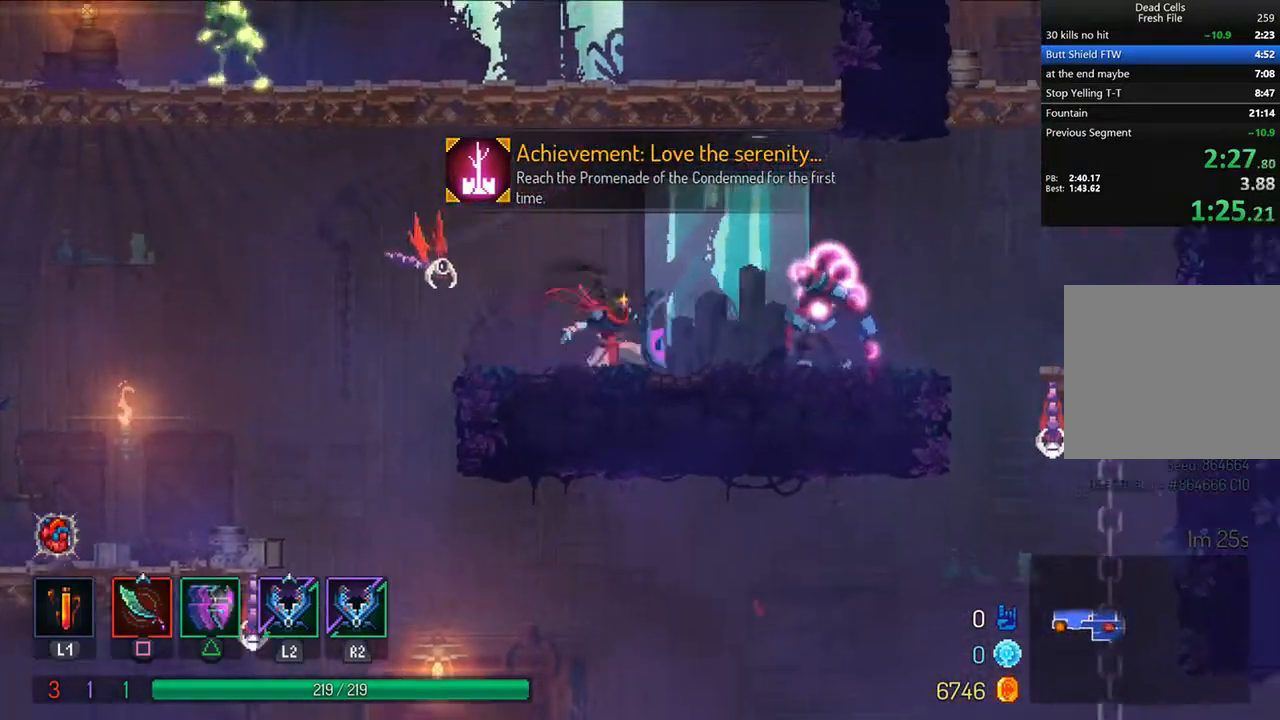
{"buttons": ["DPAD_RIGHT"], "left_stick": "center", "right_stick": "center", "events": [[42, "CIRCLE", "down"], [208, "CIRCLE", "up"], [250, "TRIANGLE", "up"]]}
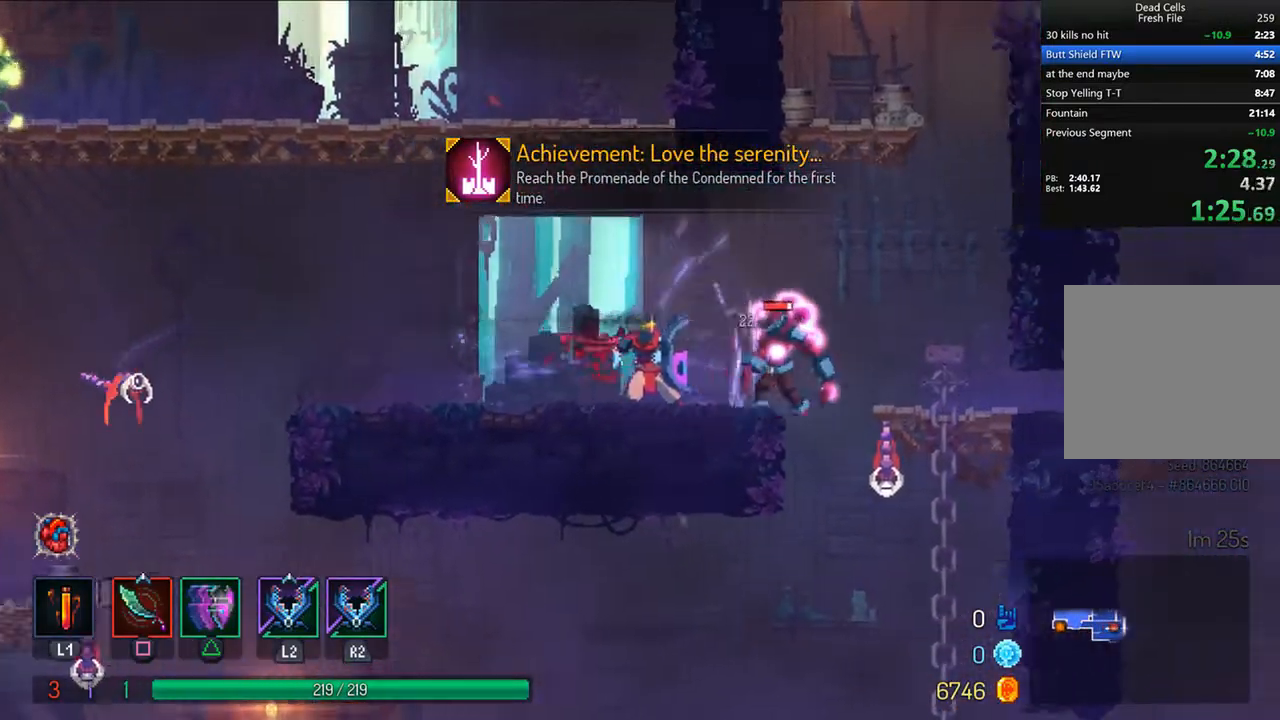
{"buttons": ["DPAD_RIGHT"], "left_stick": "center", "right_stick": "center", "events": [[125, "CROSS", "down"], [208, "R1", "down"], [250, "CROSS", "up"], [250, "R1", "up"]]}
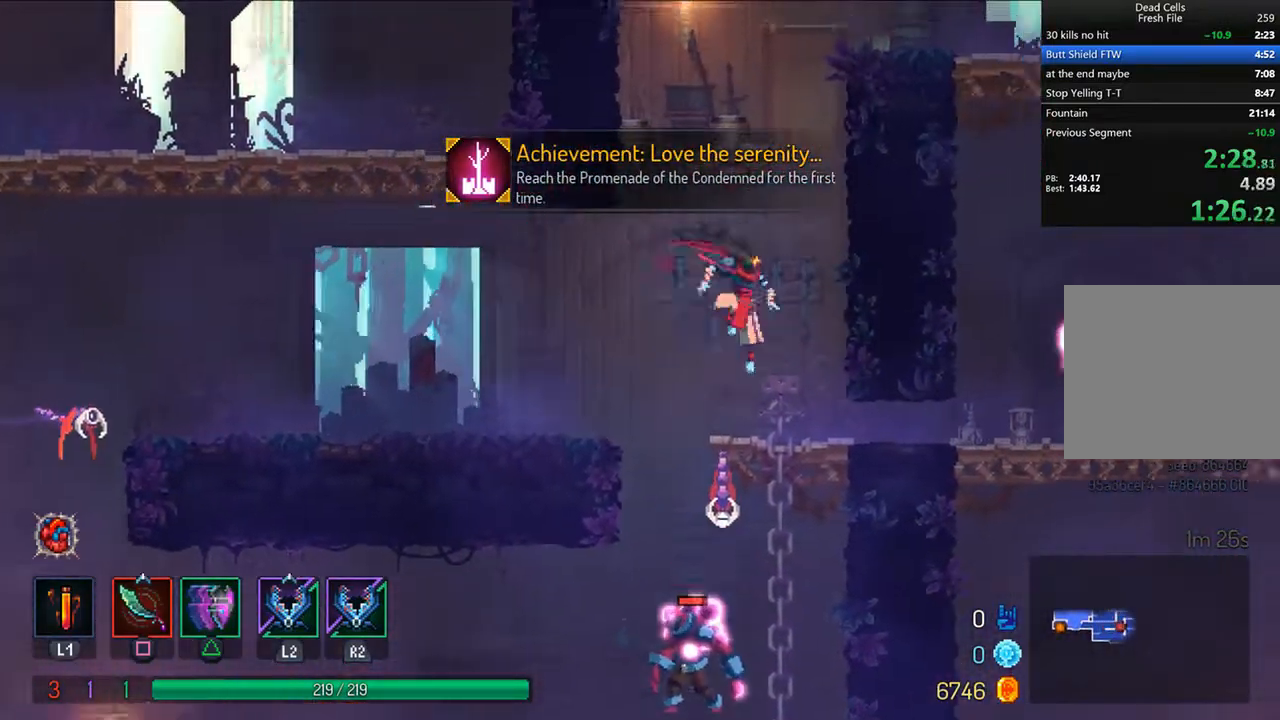
{"buttons": ["SQUARE", "DPAD_RIGHT"], "left_stick": "center", "right_stick": "center", "events": [[125, "TRIANGLE", "down"], [167, "CIRCLE", "down"], [333, "CIRCLE", "up"], [333, "TRIANGLE", "up"], [417, "SQUARE", "down"]]}
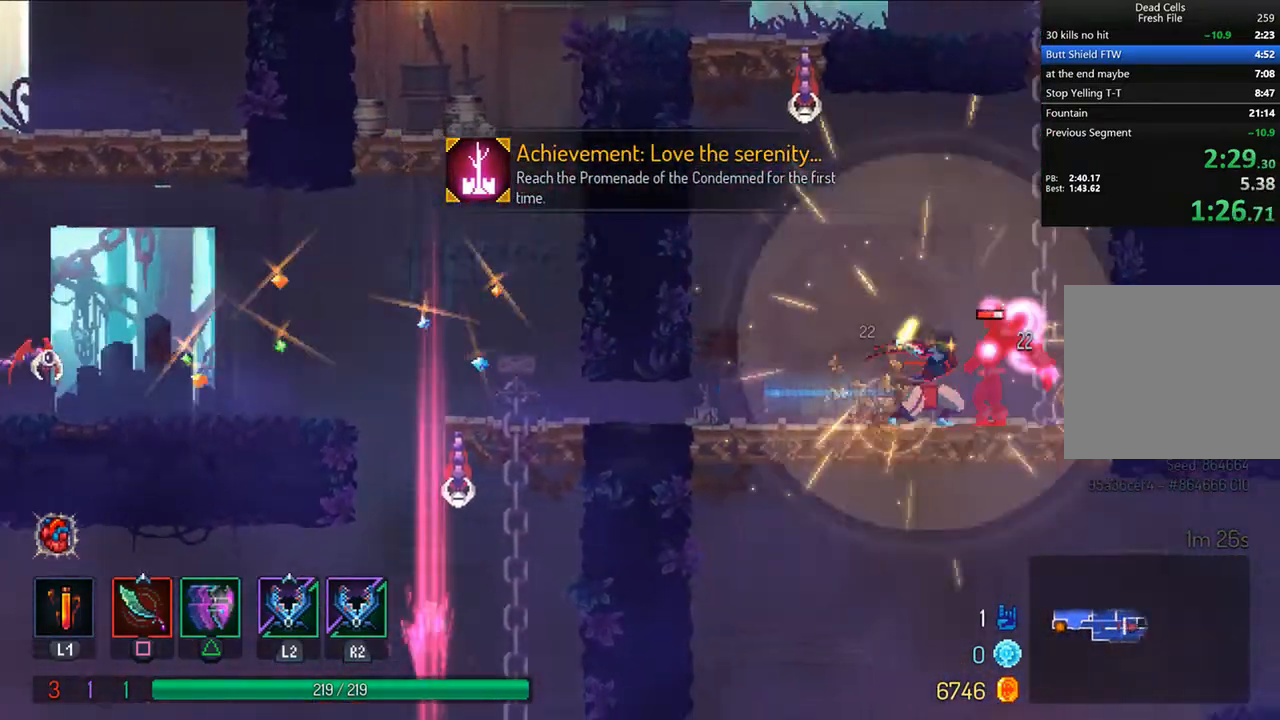
{"buttons": ["DPAD_RIGHT"], "left_stick": "center", "right_stick": "center", "events": [[42, "SQUARE", "up"], [375, "CROSS", "down"], [500, "CROSS", "up"]]}
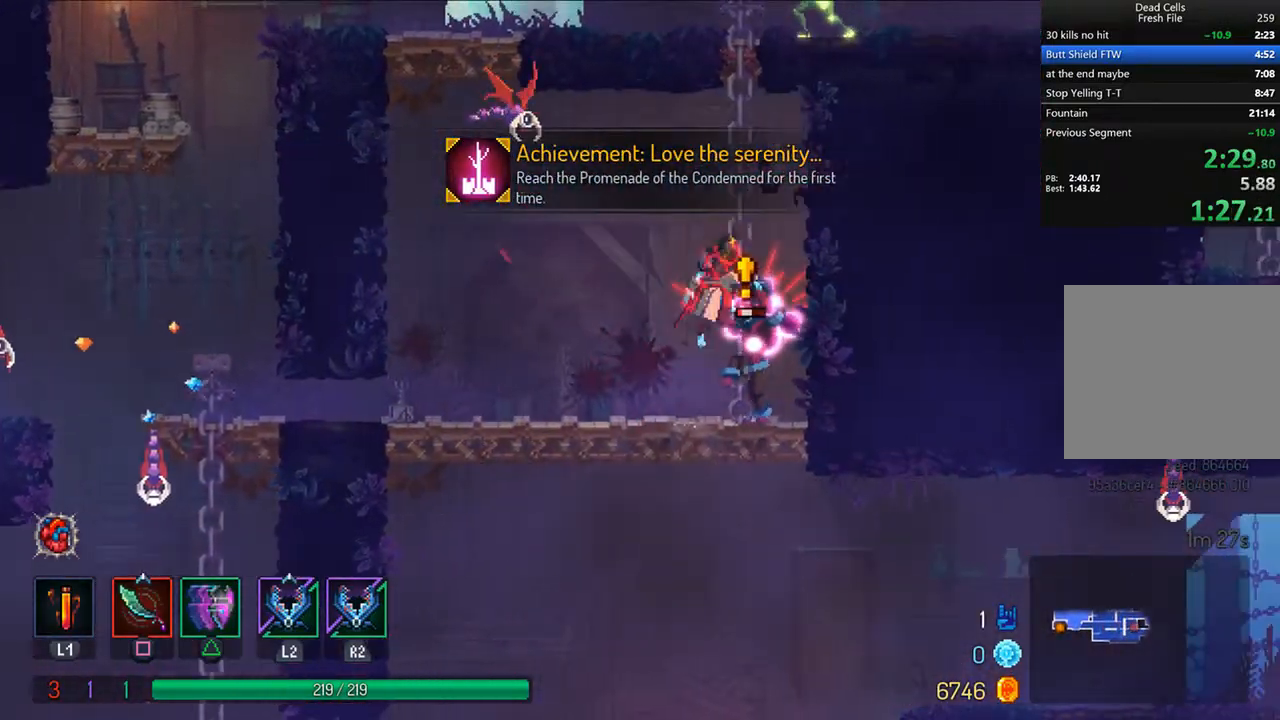
{"buttons": ["DPAD_DOWN"], "left_stick": "center", "right_stick": "center", "events": [[292, "DPAD_RIGHT", "up"], [500, "DPAD_DOWN", "down"]]}
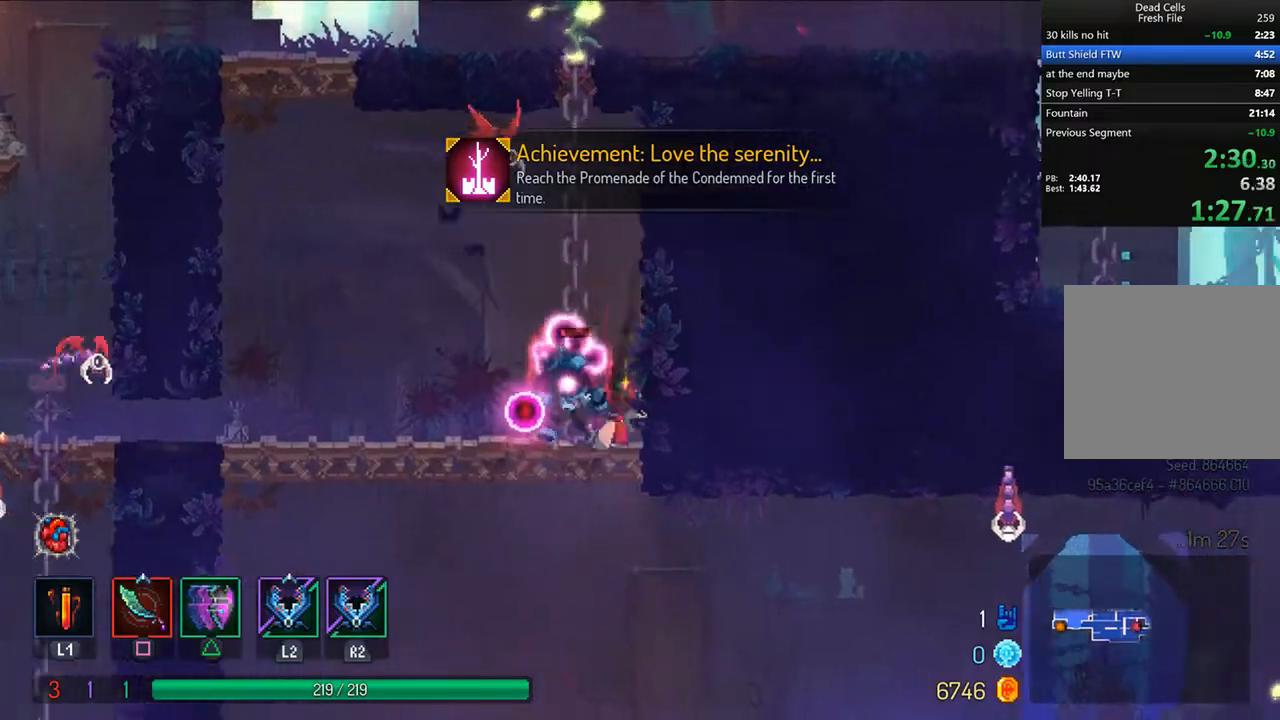
{"buttons": ["DPAD_RIGHT"], "left_stick": "center", "right_stick": "center", "events": [[83, "CROSS", "down"], [167, "CROSS", "up"], [208, "DPAD_DOWN", "up"], [333, "DPAD_RIGHT", "down"]]}
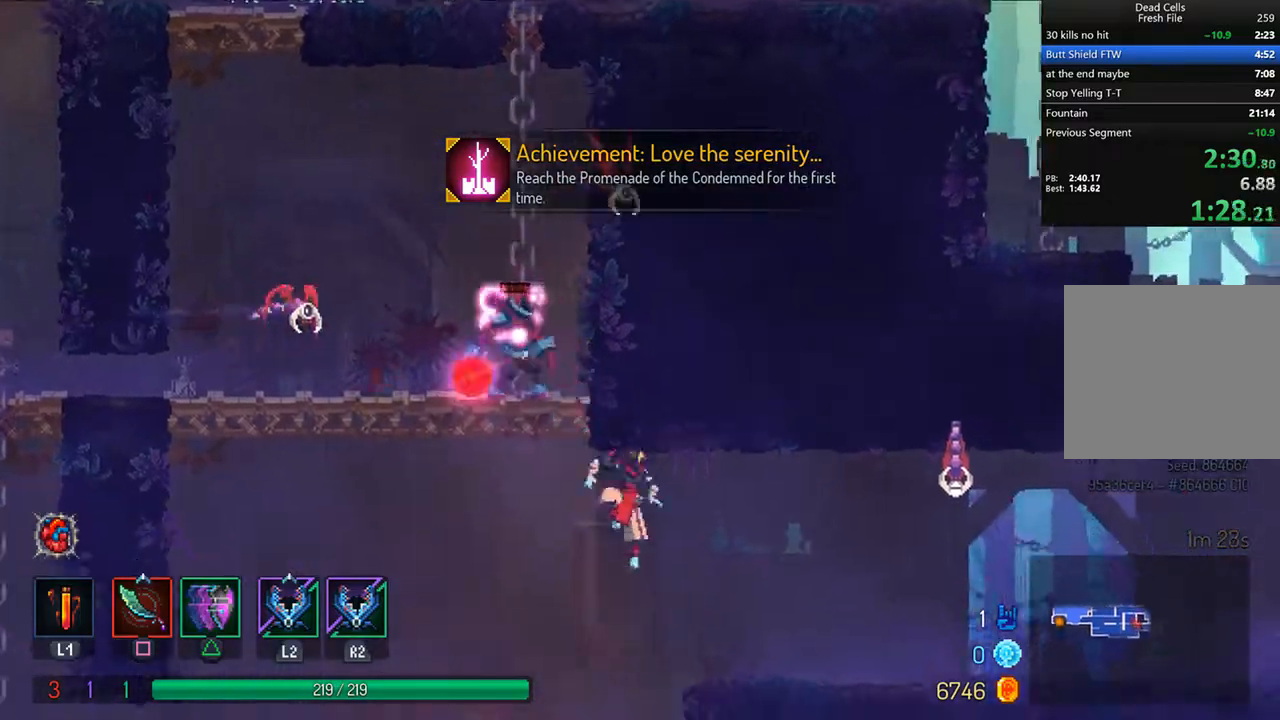
{"buttons": ["DPAD_RIGHT"], "left_stick": "center", "right_stick": "center", "events": [[42, "TRIANGLE", "down"], [83, "CIRCLE", "down"], [208, "CIRCLE", "up"], [208, "TRIANGLE", "up"], [292, "SQUARE", "down"], [375, "SQUARE", "up"]]}
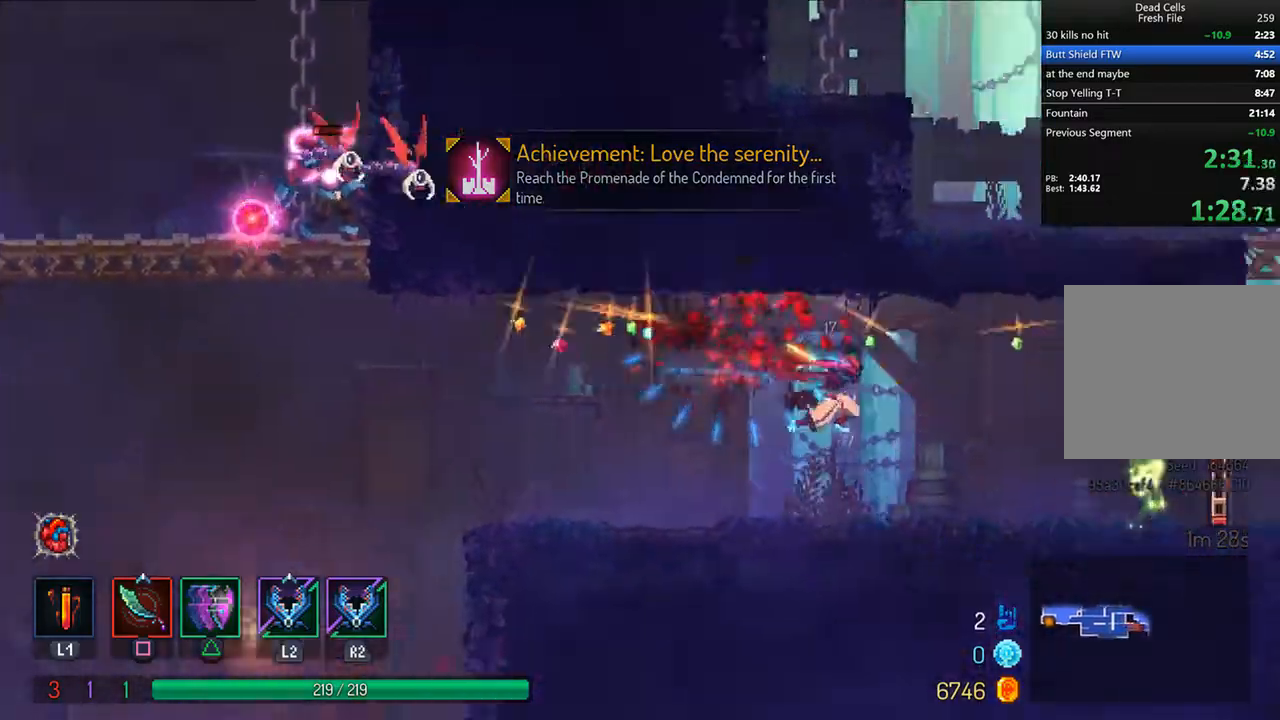
{"buttons": ["DPAD_RIGHT"], "left_stick": "center", "right_stick": "center", "events": [[333, "TRIANGLE", "down"], [375, "CIRCLE", "down"], [500, "CIRCLE", "up"], [500, "TRIANGLE", "up"]]}
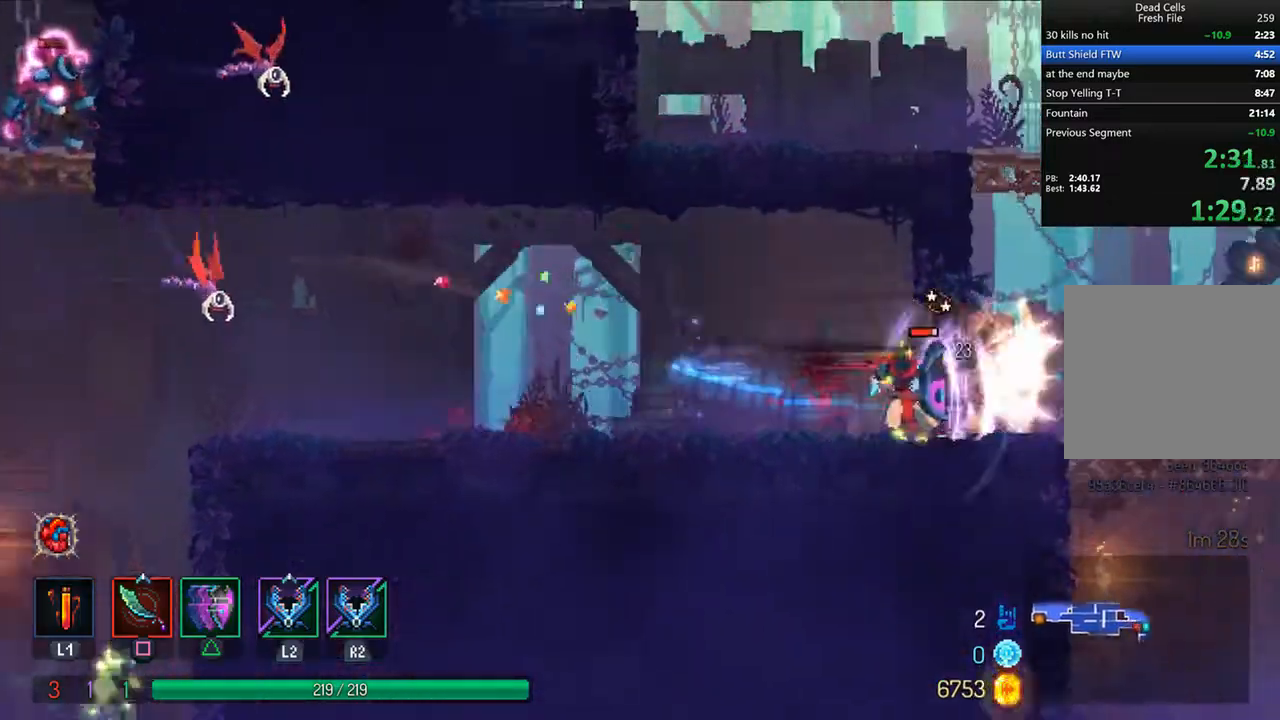
{"buttons": ["DPAD_RIGHT"], "left_stick": "center", "right_stick": "center", "events": [[83, "SQUARE", "down"], [208, "SQUARE", "up"]]}
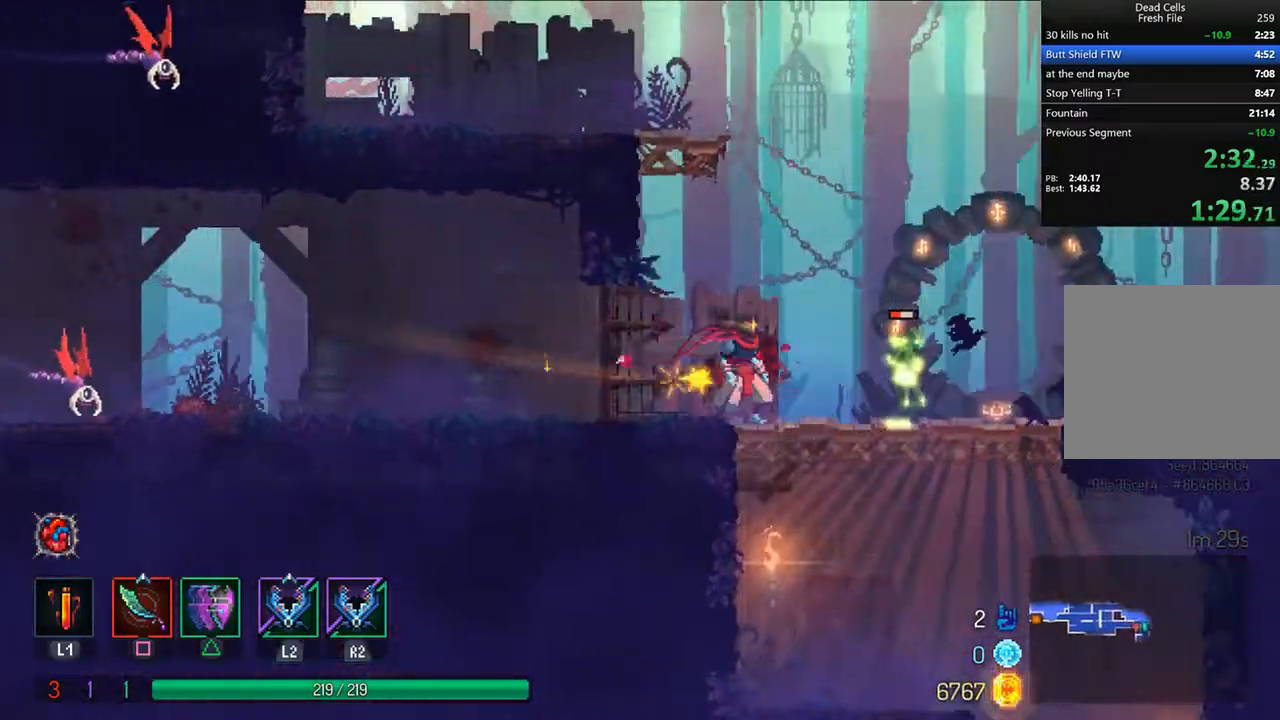
{"buttons": ["CROSS", "DPAD_RIGHT"], "left_stick": "center", "right_stick": "center", "events": [[167, "TRIANGLE", "down"], [208, "CIRCLE", "down"], [333, "CIRCLE", "up"], [333, "TRIANGLE", "up"], [500, "CROSS", "down"]]}
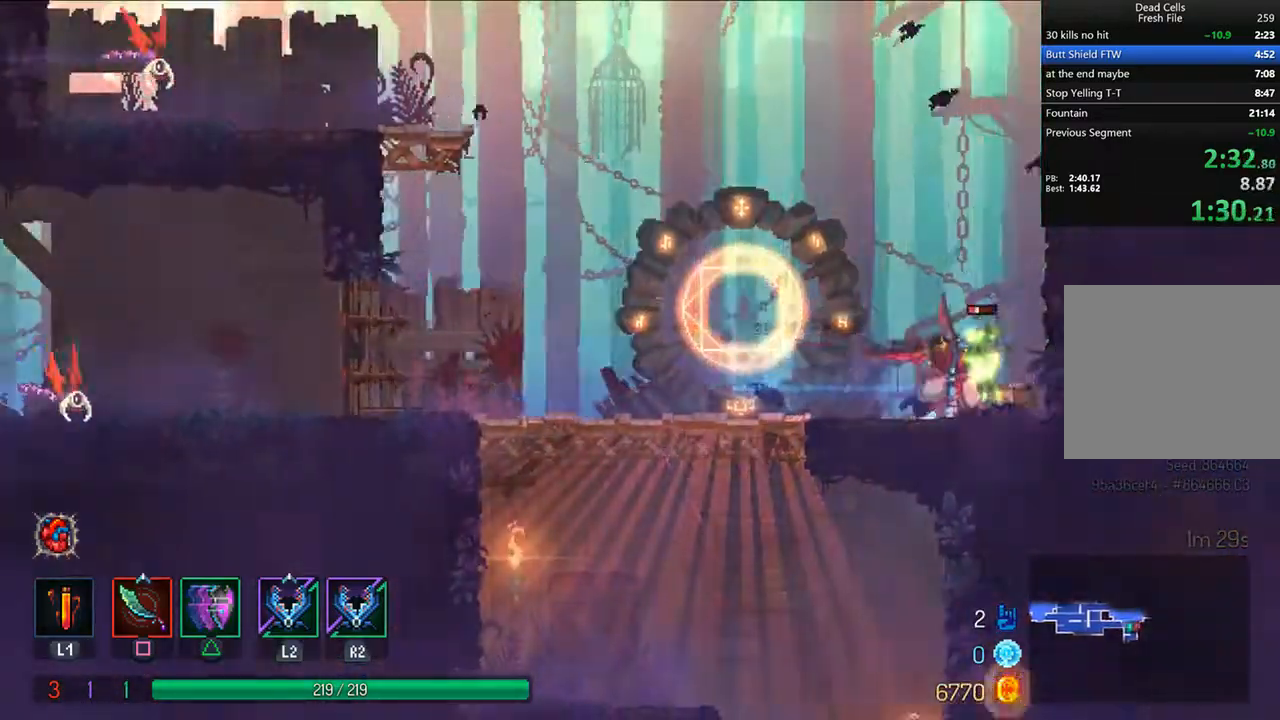
{"buttons": ["DPAD_RIGHT"], "left_stick": "center", "right_stick": "center", "events": [[125, "CROSS", "up"], [208, "CROSS", "down"], [292, "CROSS", "up"]]}
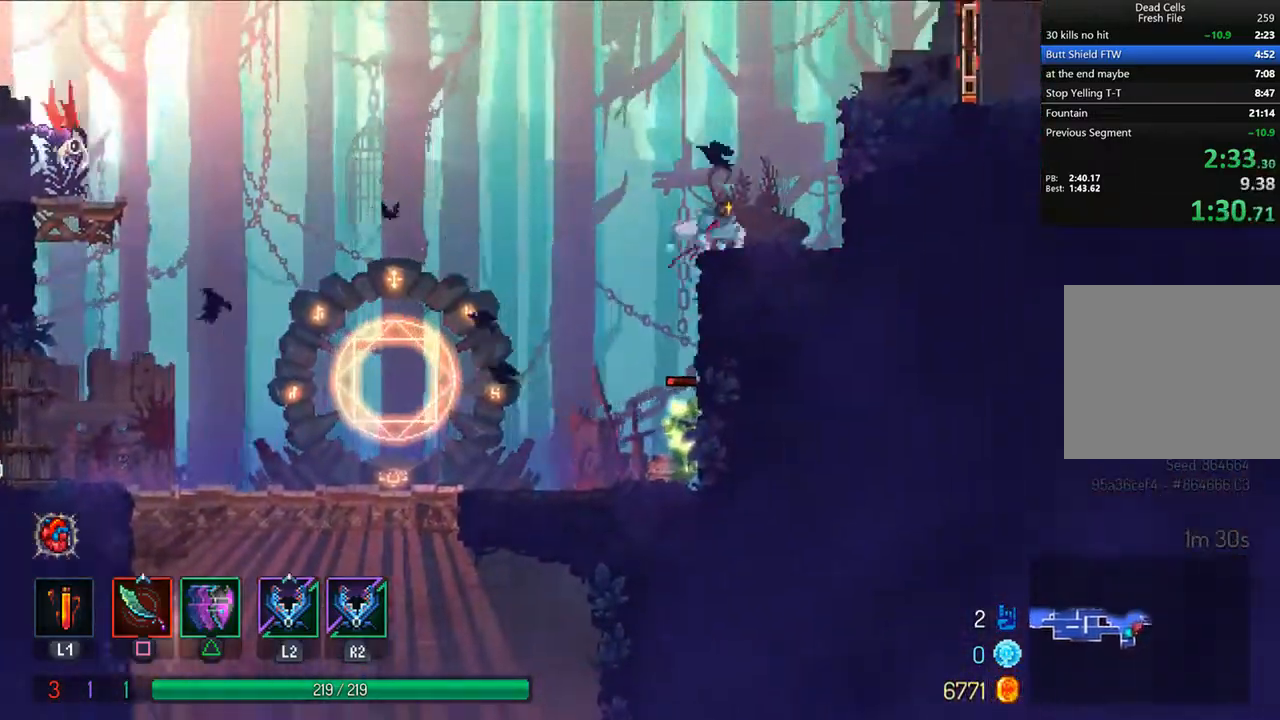
{"buttons": ["TRIANGLE", "DPAD_RIGHT"], "left_stick": "center", "right_stick": "center", "events": [[83, "CROSS", "down"], [125, "CROSS", "up"], [208, "CROSS", "down"], [333, "CROSS", "up"], [500, "TRIANGLE", "down"]]}
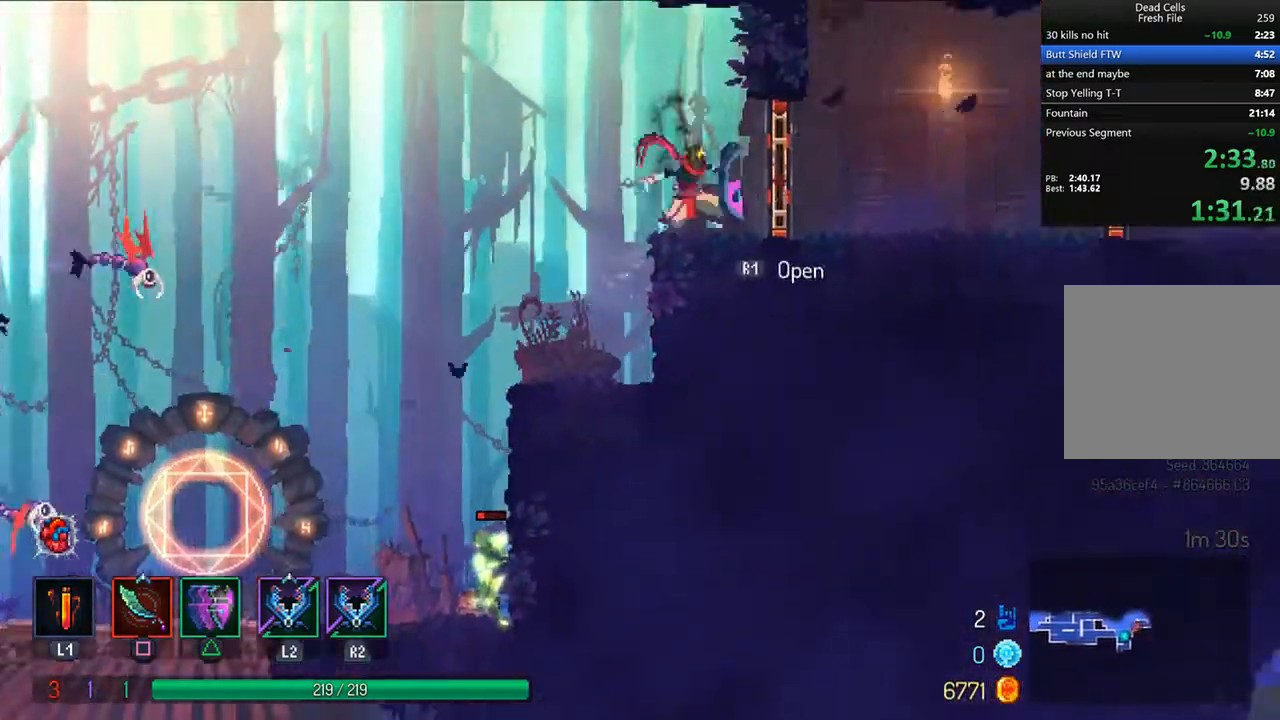
{"buttons": ["L1", "DPAD_RIGHT"], "left_stick": "center", "right_stick": "center", "events": [[83, "CIRCLE", "down"], [250, "CIRCLE", "up"], [250, "TRIANGLE", "up"], [375, "SQUARE", "down"], [458, "SQUARE", "up"], [500, "L1", "down"]]}
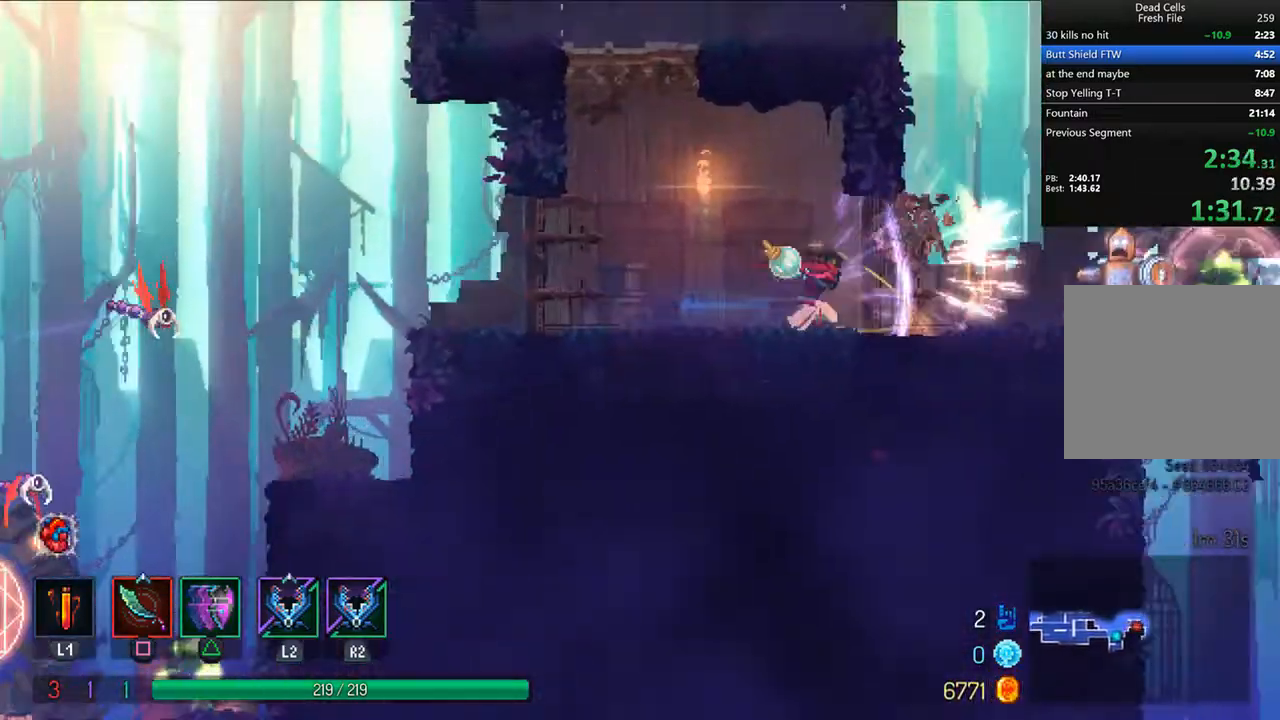
{"buttons": ["DPAD_RIGHT"], "left_stick": "center", "right_stick": "center"}
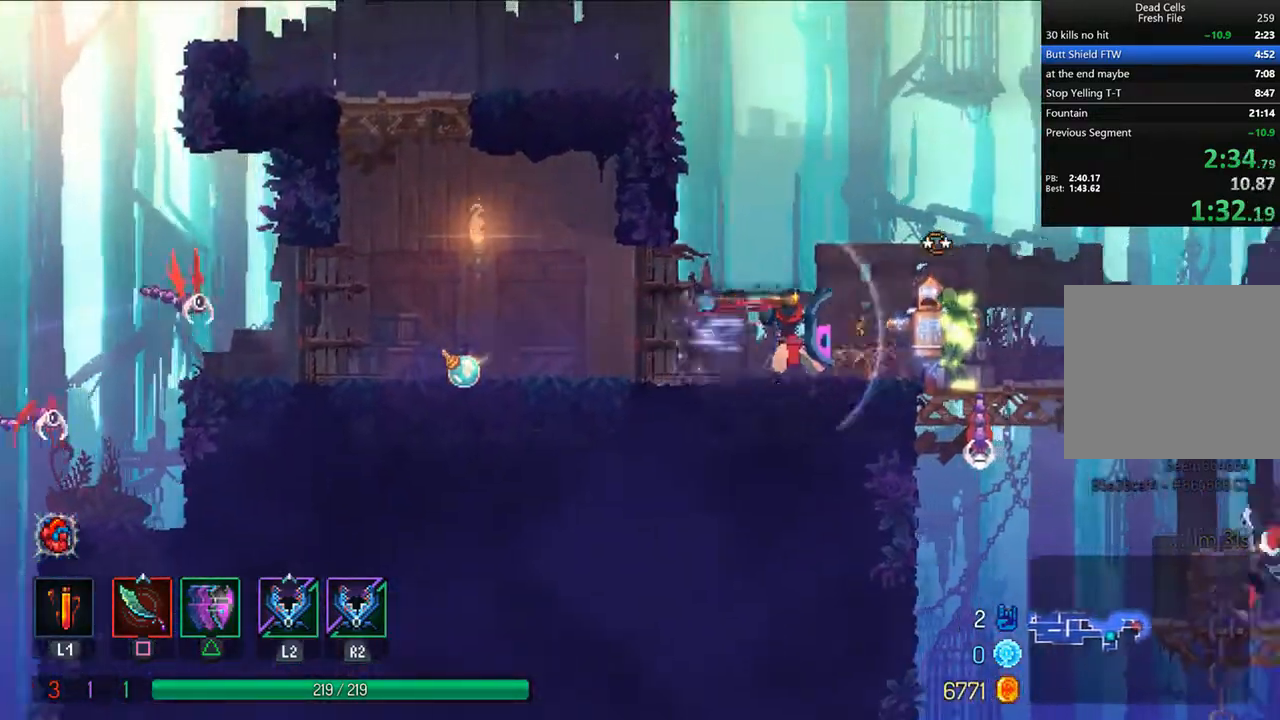
{"buttons": ["SQUARE", "DPAD_RIGHT"], "left_stick": "center", "right_stick": "down-left", "events": [[42, "SQUARE", "down"], [125, "SQUARE", "up"], [208, "SQUARE", "down"], [292, "SQUARE", "up"], [417, "right_stick", "down-left"], [500, "SQUARE", "down"]]}
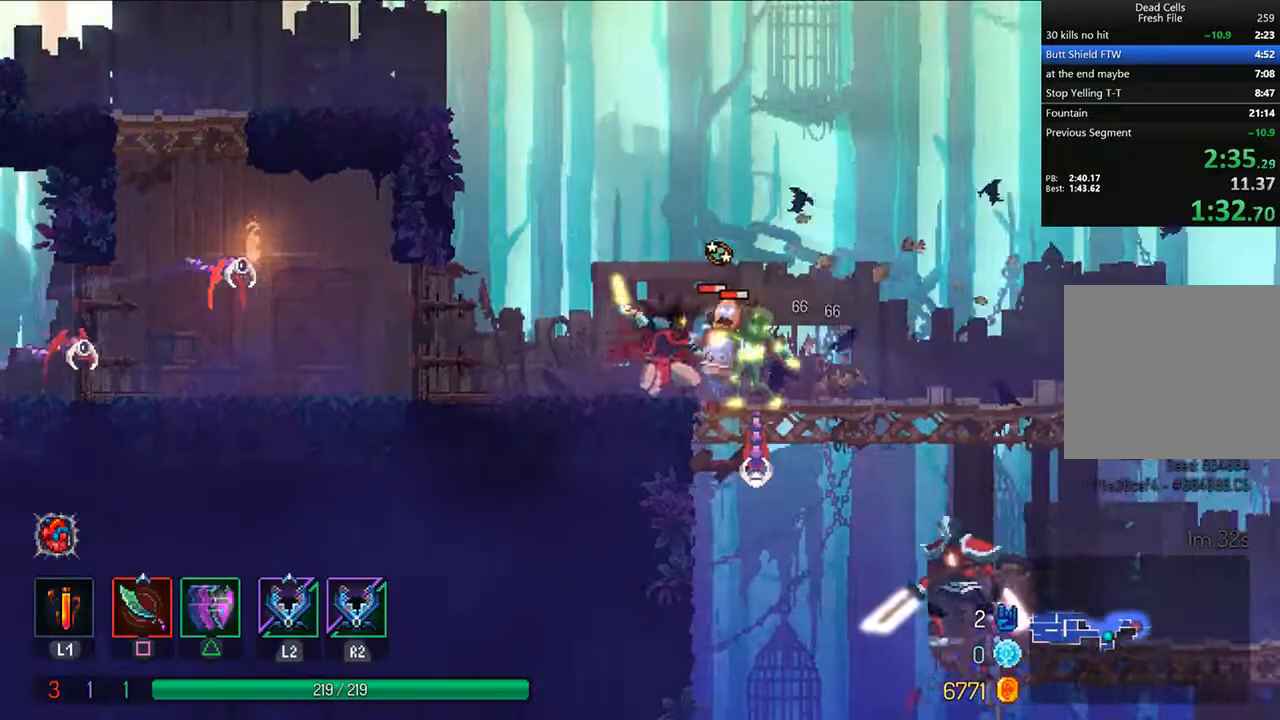
{"buttons": ["DPAD_RIGHT"], "left_stick": "center", "right_stick": "center", "events": [[42, "R1", "down"], [42, "SQUARE", "up"], [42, "right_stick", "left"], [83, "R1", "up"], [125, "right_stick", "center"], [250, "CIRCLE", "down"], [250, "TRIANGLE", "down"], [375, "TRIANGLE", "up"], [417, "CIRCLE", "up"]]}
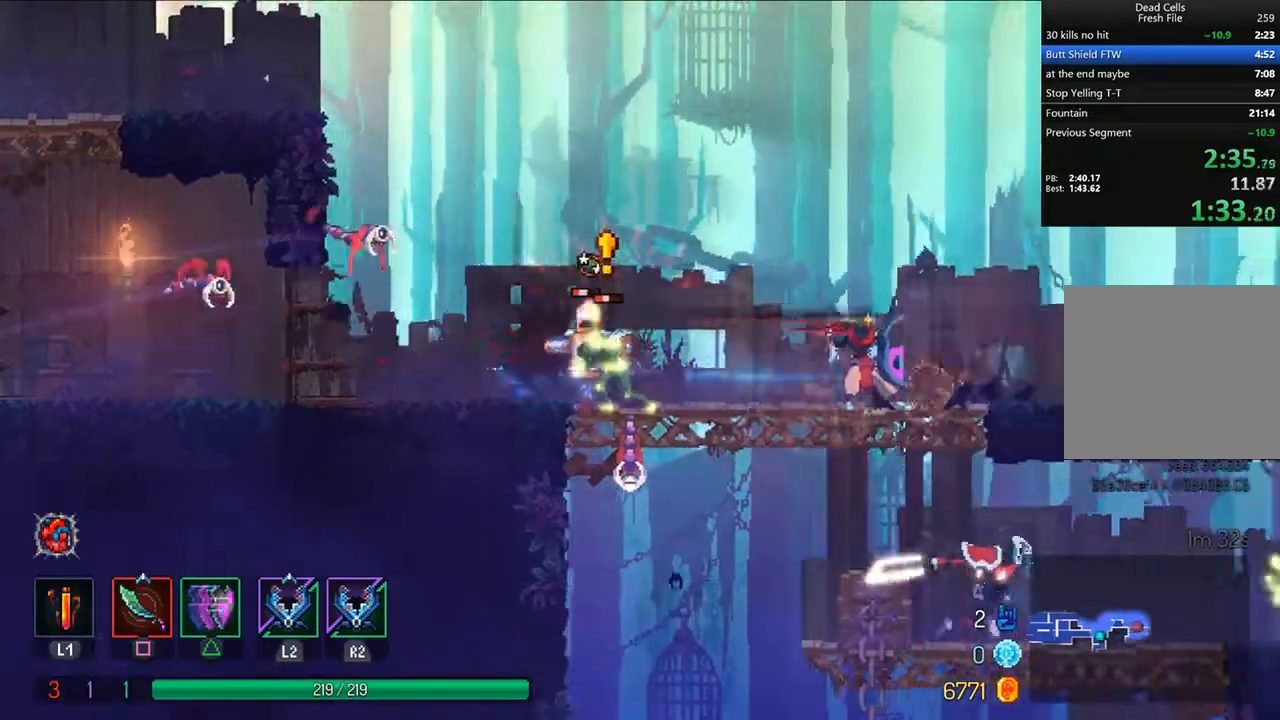
{"buttons": [], "left_stick": "center", "right_stick": "center", "events": [[167, "DPAD_RIGHT", "up"], [208, "DPAD_LEFT", "down"], [292, "DPAD_LEFT", "up"], [375, "L2", "down"], [500, "L2", "up"]]}
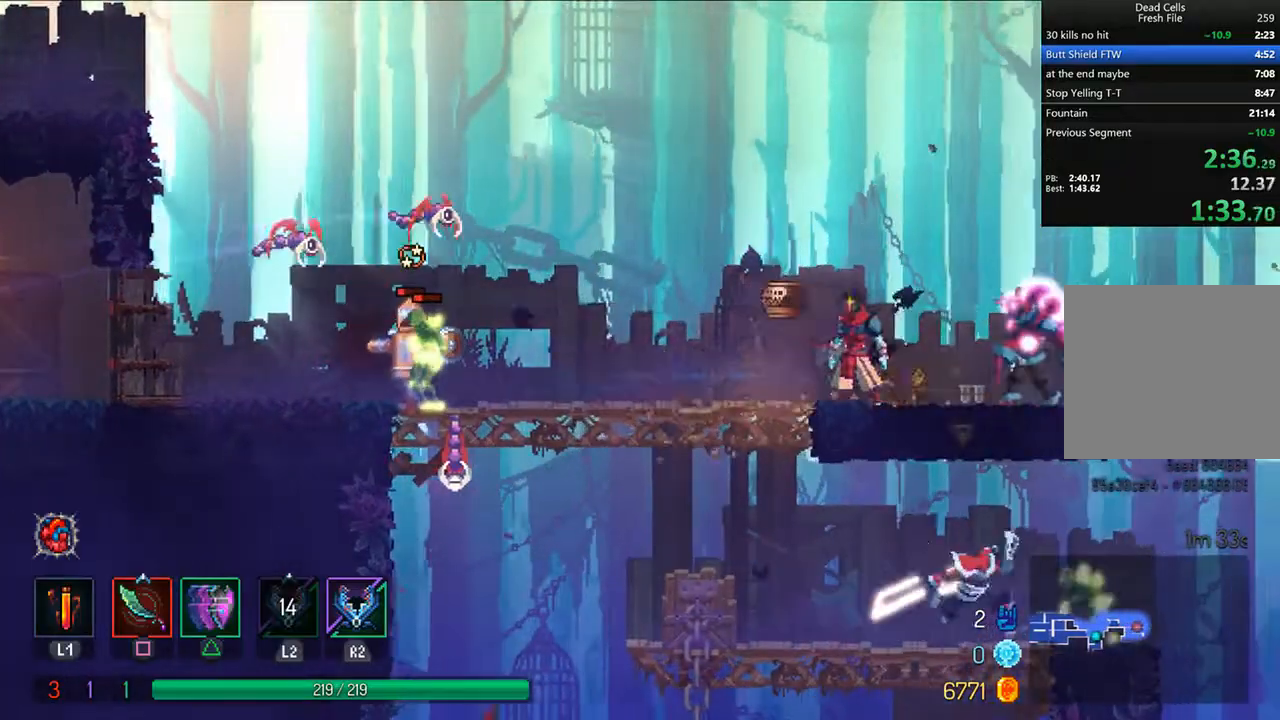
{"buttons": ["DPAD_RIGHT"], "left_stick": "center", "right_stick": "center", "events": [[83, "DPAD_RIGHT", "down"], [208, "TRIANGLE", "down"], [250, "CIRCLE", "down"], [375, "CIRCLE", "up"], [417, "TRIANGLE", "up"]]}
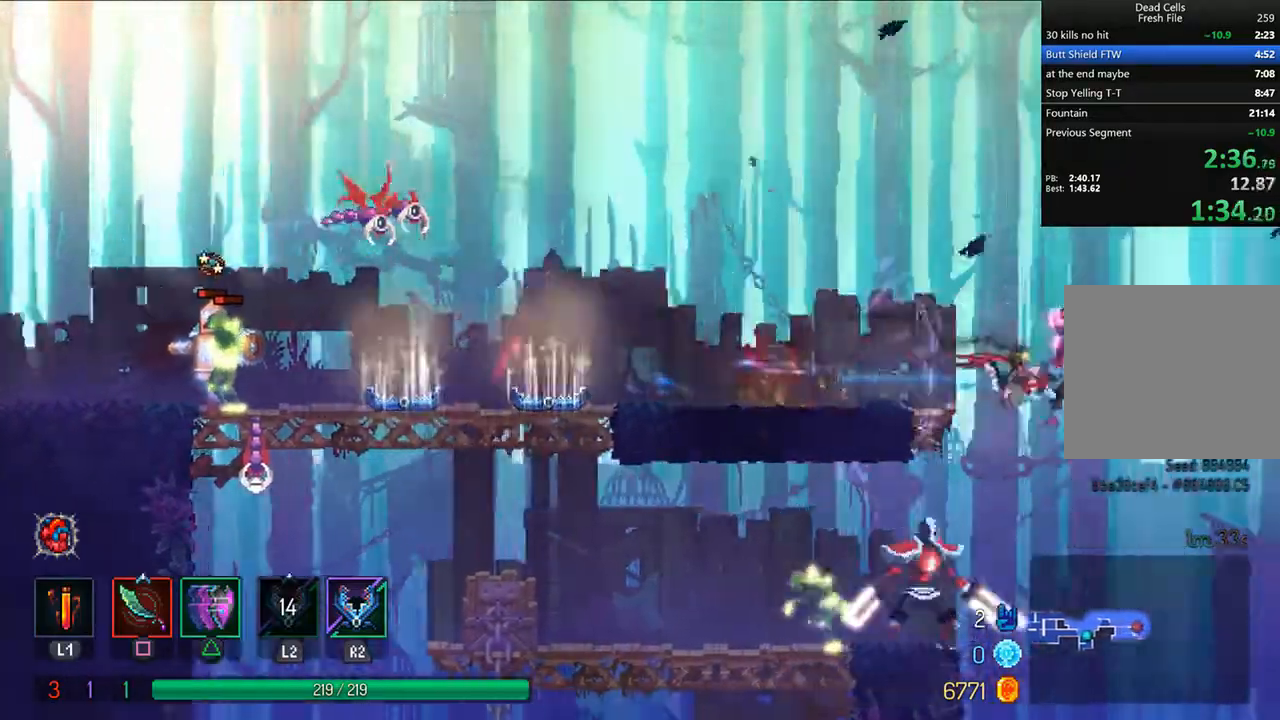
{"buttons": ["DPAD_RIGHT"], "left_stick": "center", "right_stick": "center", "events": [[83, "CROSS", "down"], [167, "CROSS", "up"], [417, "L1", "down"], [500, "L1", "up"]]}
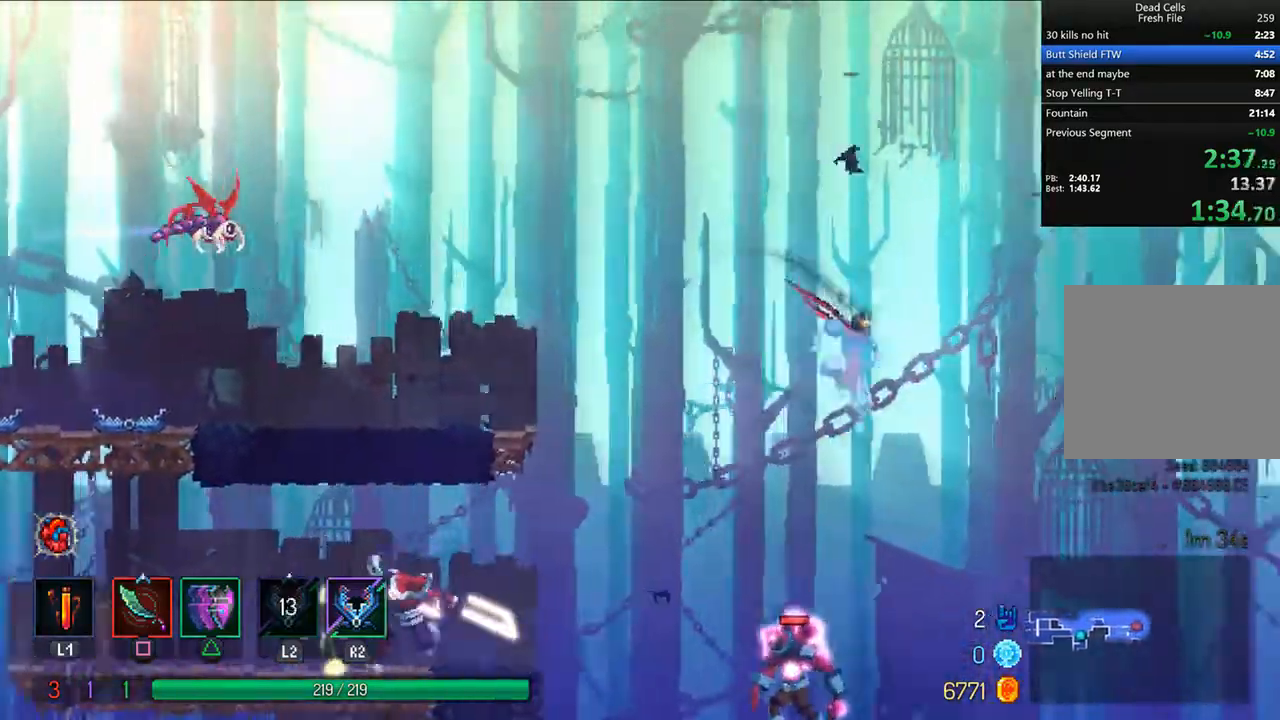
{"buttons": ["DPAD_RIGHT"], "left_stick": "center", "right_stick": "center", "events": [[83, "CIRCLE", "down"], [83, "TRIANGLE", "down"], [292, "CIRCLE", "up"], [333, "TRIANGLE", "up"]]}
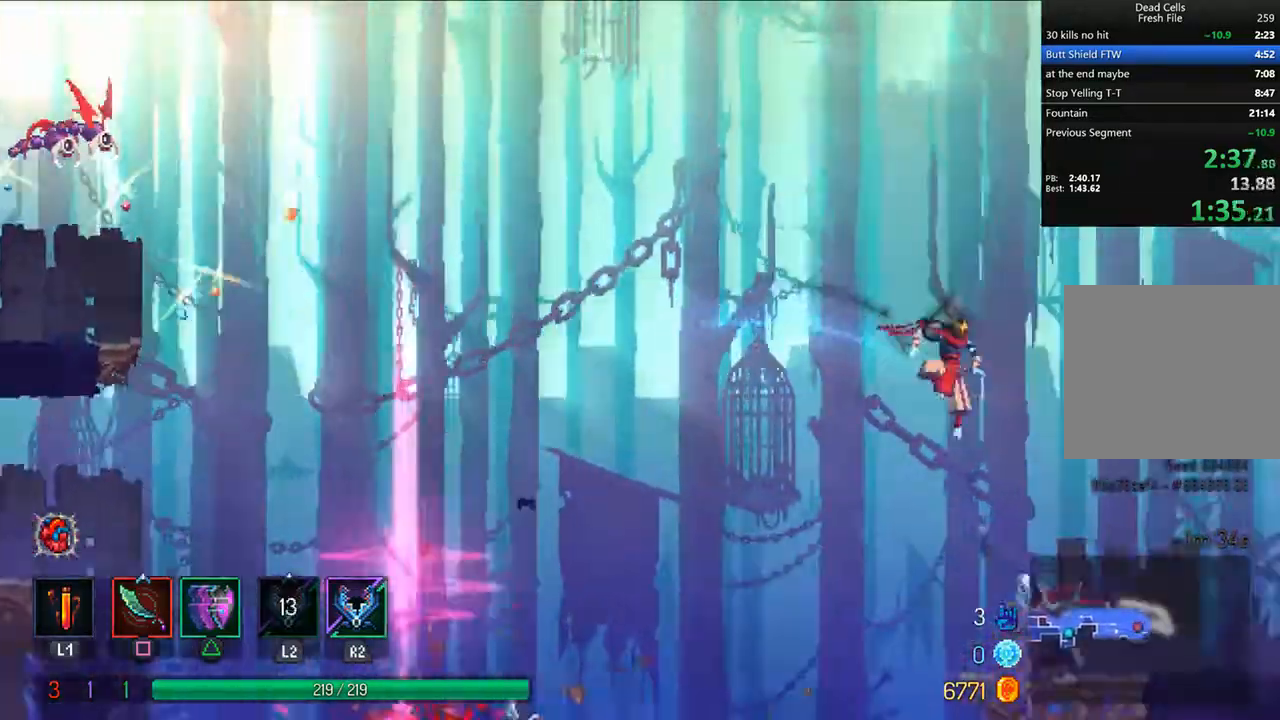
{"buttons": ["CIRCLE", "TRIANGLE", "DPAD_RIGHT"], "left_stick": "center", "right_stick": "center", "events": [[417, "TRIANGLE", "down"], [458, "CIRCLE", "down"]]}